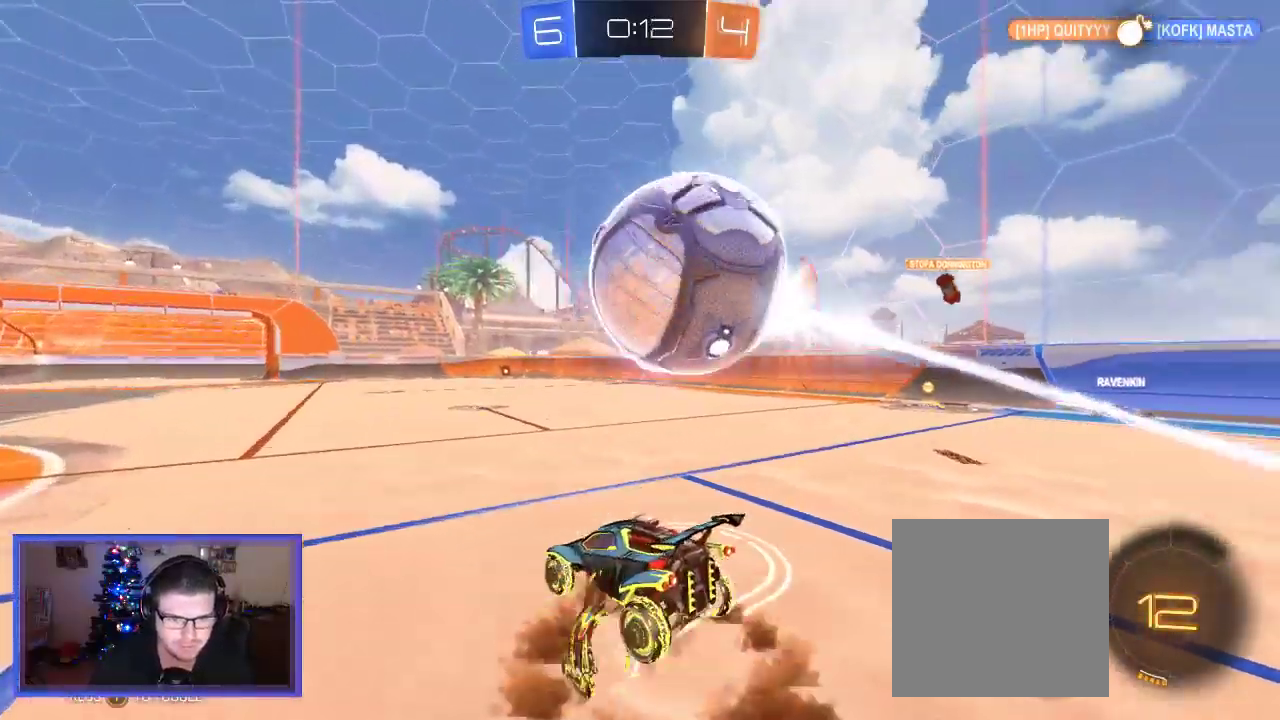
Gameplay with a controller (Xbox layout); each line is a JSON object with the inputs held at the frame after it. "events" lists button and stick changes between this image and that frame as [ms after this image, input, new state], when the widget could be followed in between. Not read: R3.
{"buttons": ["R2"], "left_stick": "down-right", "right_stick": "center", "events": [[17, "A", "up"], [50, "R2", "down"], [183, "L2", "up"]]}
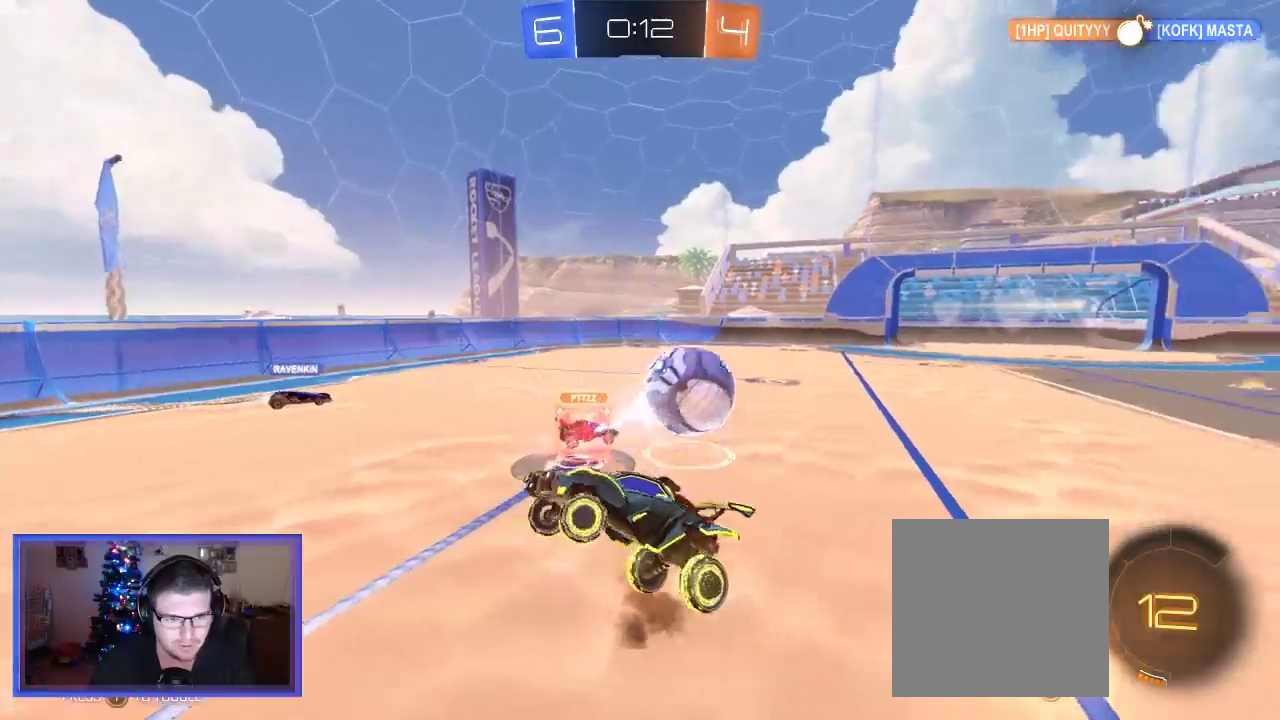
{"buttons": ["R2"], "left_stick": "down-right", "right_stick": "center", "events": []}
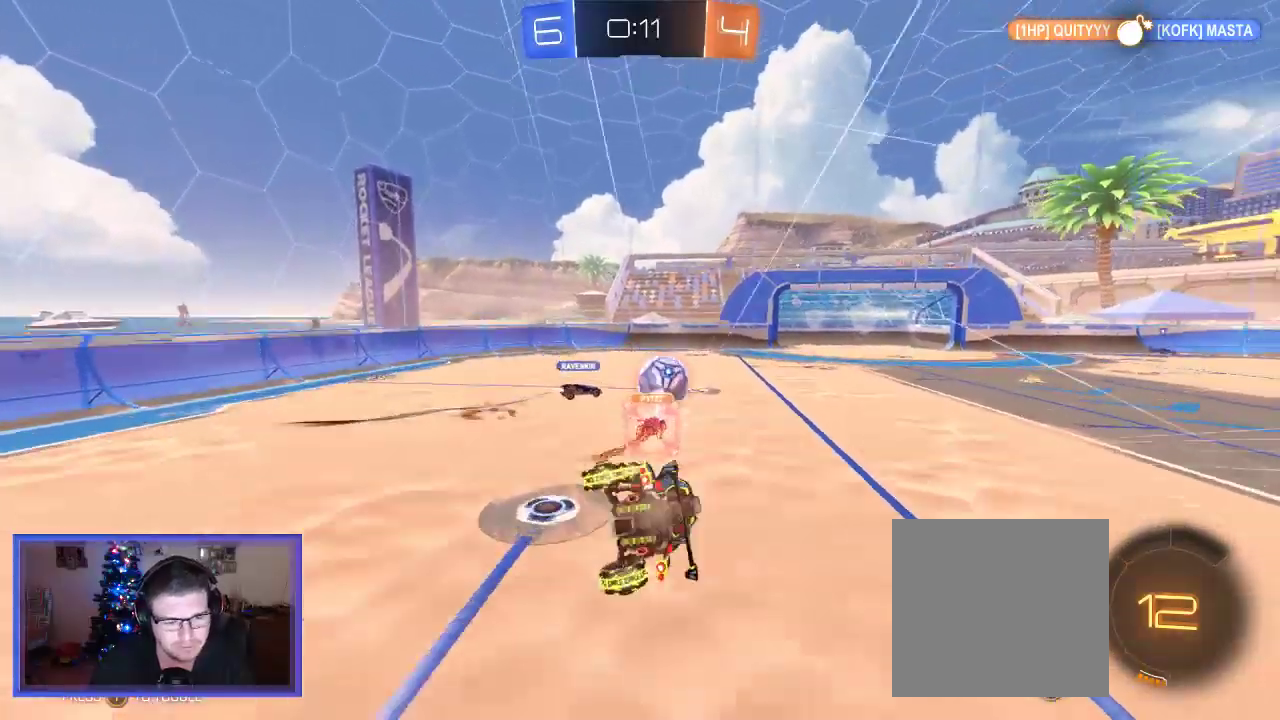
{"buttons": ["R2"], "left_stick": "center", "right_stick": "center", "events": [[417, "left_stick", "center"]]}
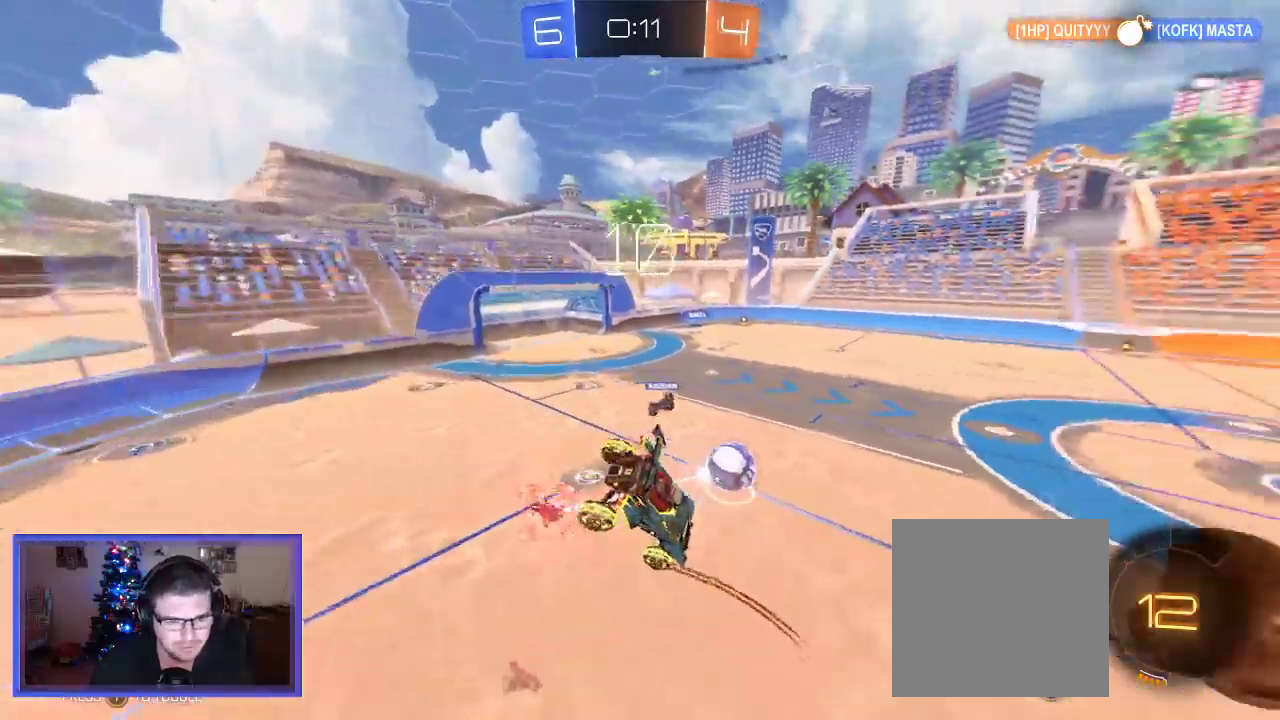
{"buttons": ["R2"], "left_stick": "center", "right_stick": "center", "events": []}
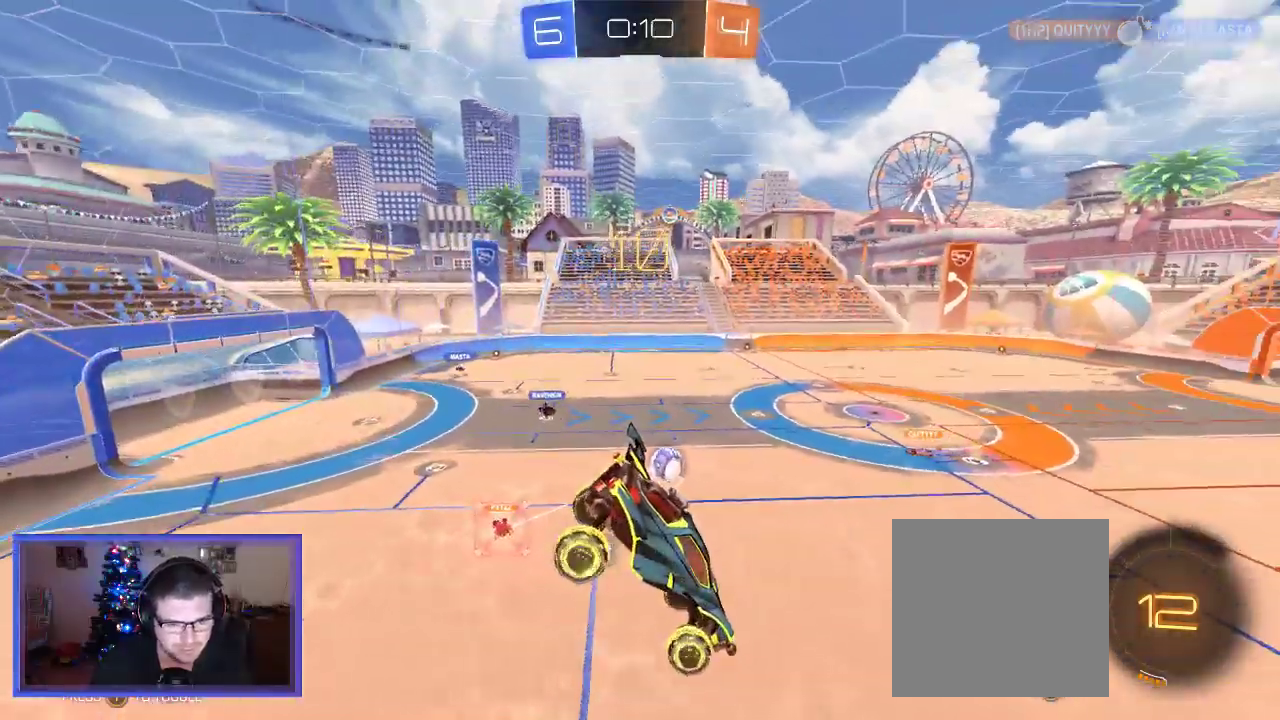
{"buttons": ["R2", "DPAD_LEFT"], "left_stick": "center", "right_stick": "center", "events": [[83, "L3", "down"], [217, "L3", "up"], [500, "DPAD_LEFT", "down"]]}
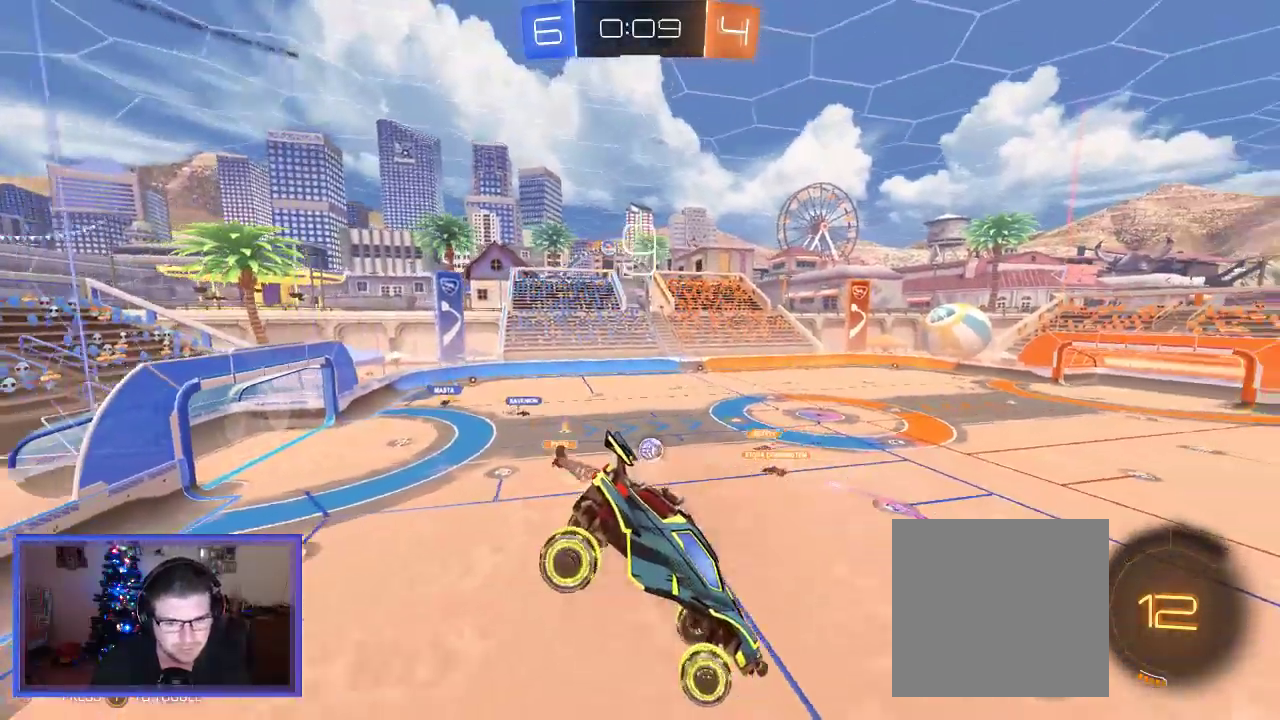
{"buttons": ["R2", "DPAD_LEFT"], "left_stick": "center", "right_stick": "center", "events": []}
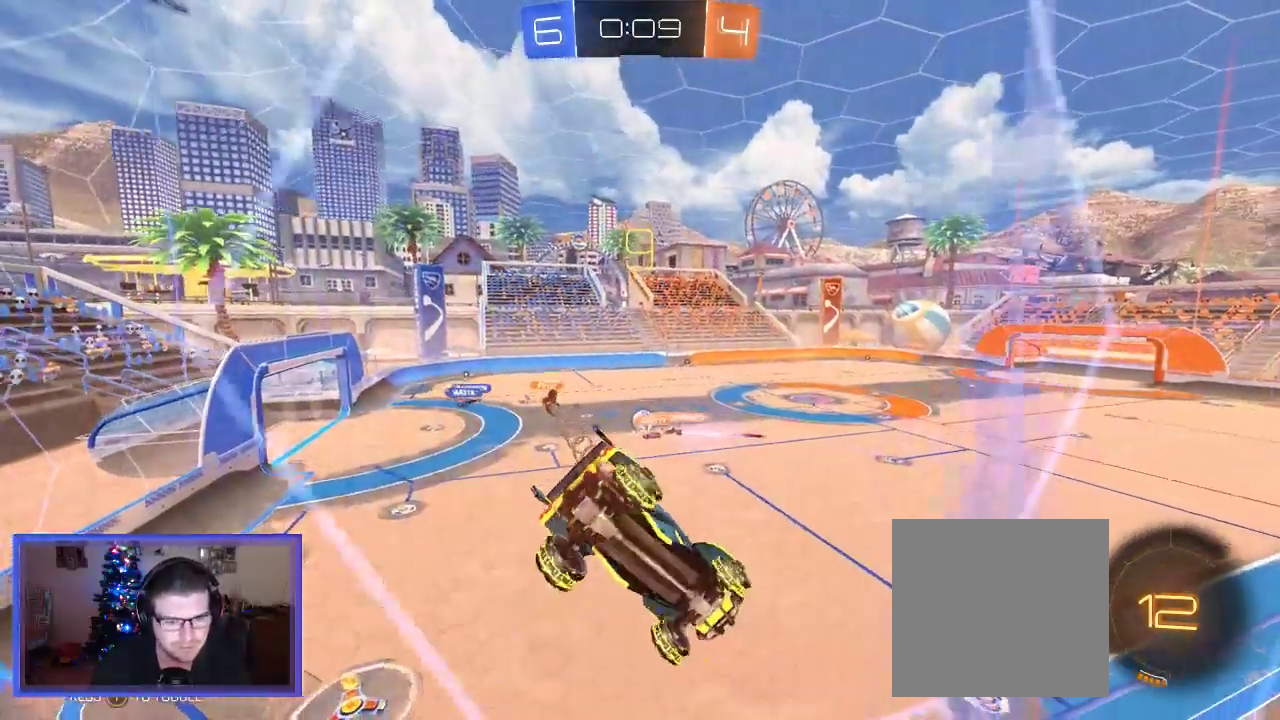
{"buttons": ["R2"], "left_stick": "left", "right_stick": "center", "events": [[150, "B", "down"], [217, "B", "up"], [450, "left_stick", "left"], [500, "DPAD_LEFT", "up"]]}
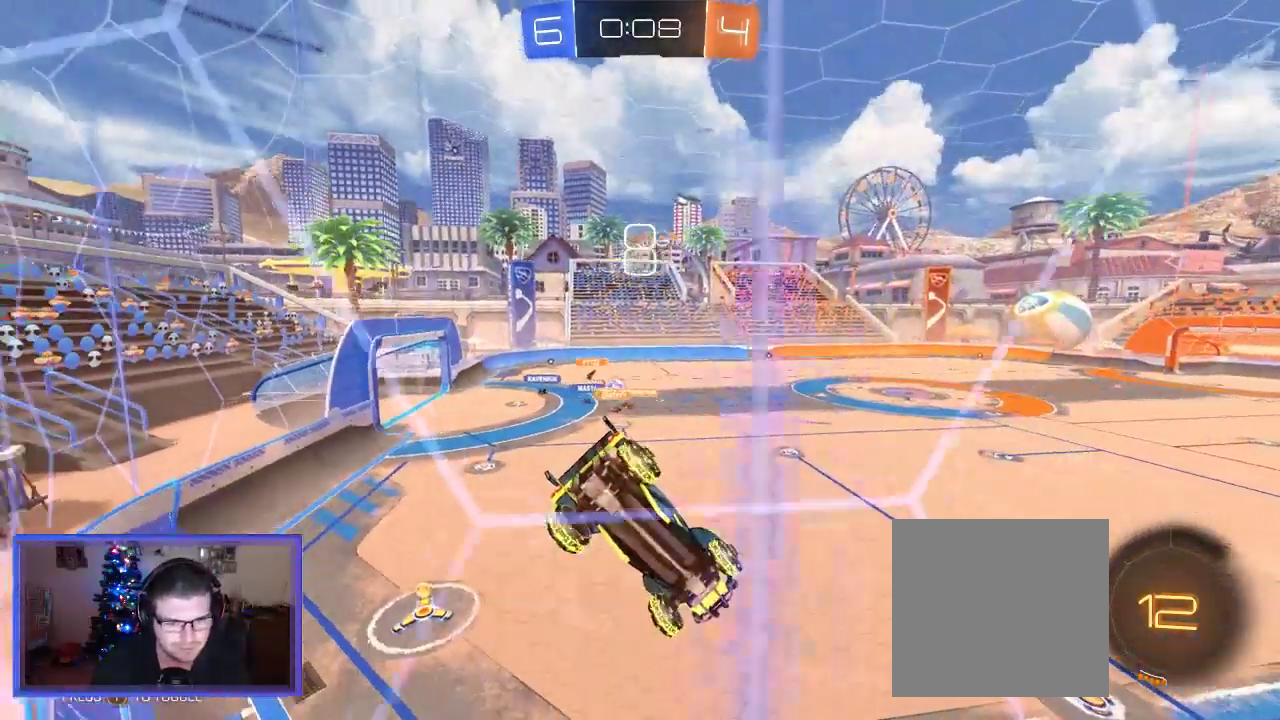
{"buttons": ["R2"], "left_stick": "left", "right_stick": "center", "events": []}
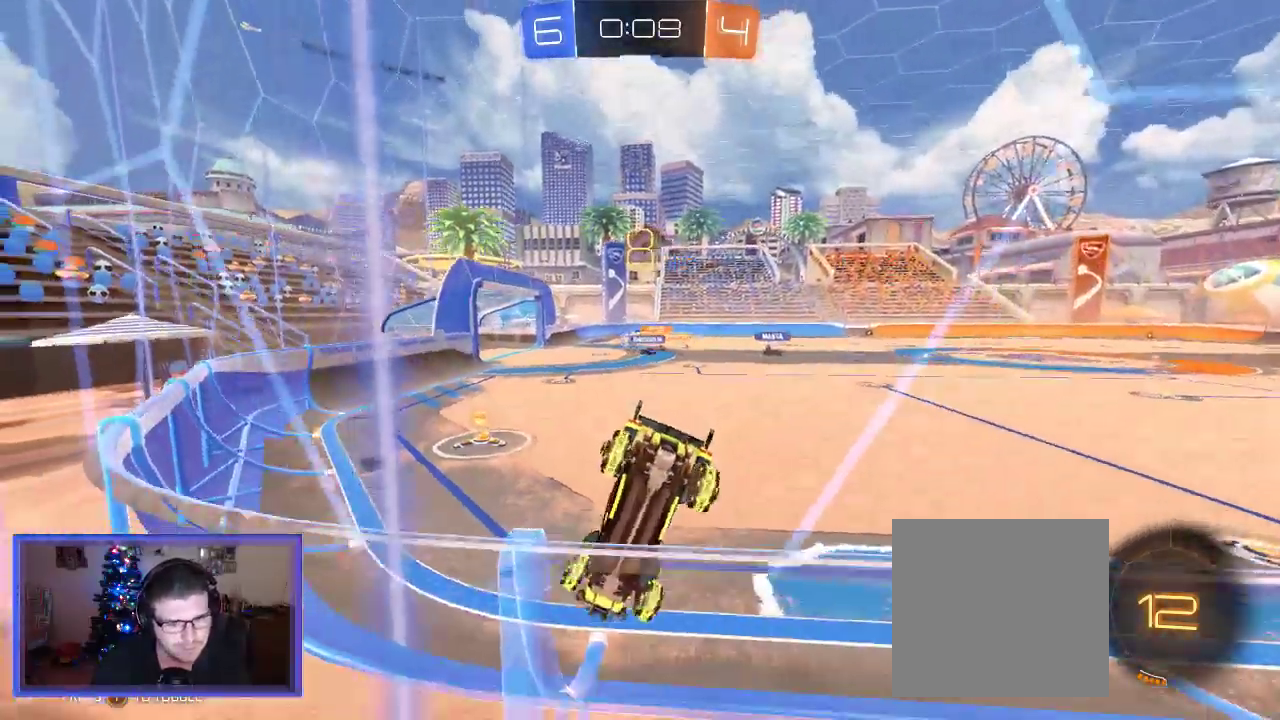
{"buttons": ["R2"], "left_stick": "center", "right_stick": "center", "events": [[117, "left_stick", "center"], [217, "left_stick", "right"], [483, "left_stick", "center"]]}